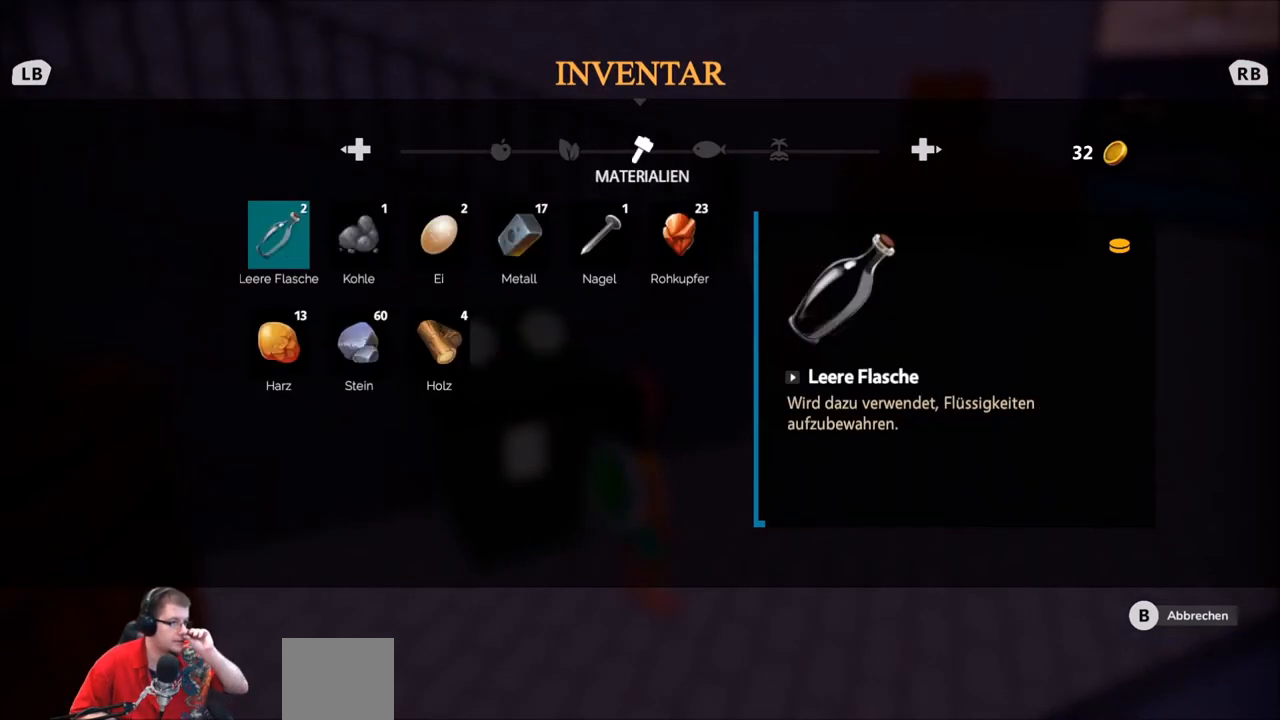
Gameplay with a controller (Xbox layout); each line is a JSON object with the inputs held at the frame after it. "events" lists button and stick changes between this image and that frame as [ms after this image, input, new state], when the widget could be followed in between. Not read: L3 R3.
{"buttons": [], "left_stick": "center", "right_stick": "center", "events": []}
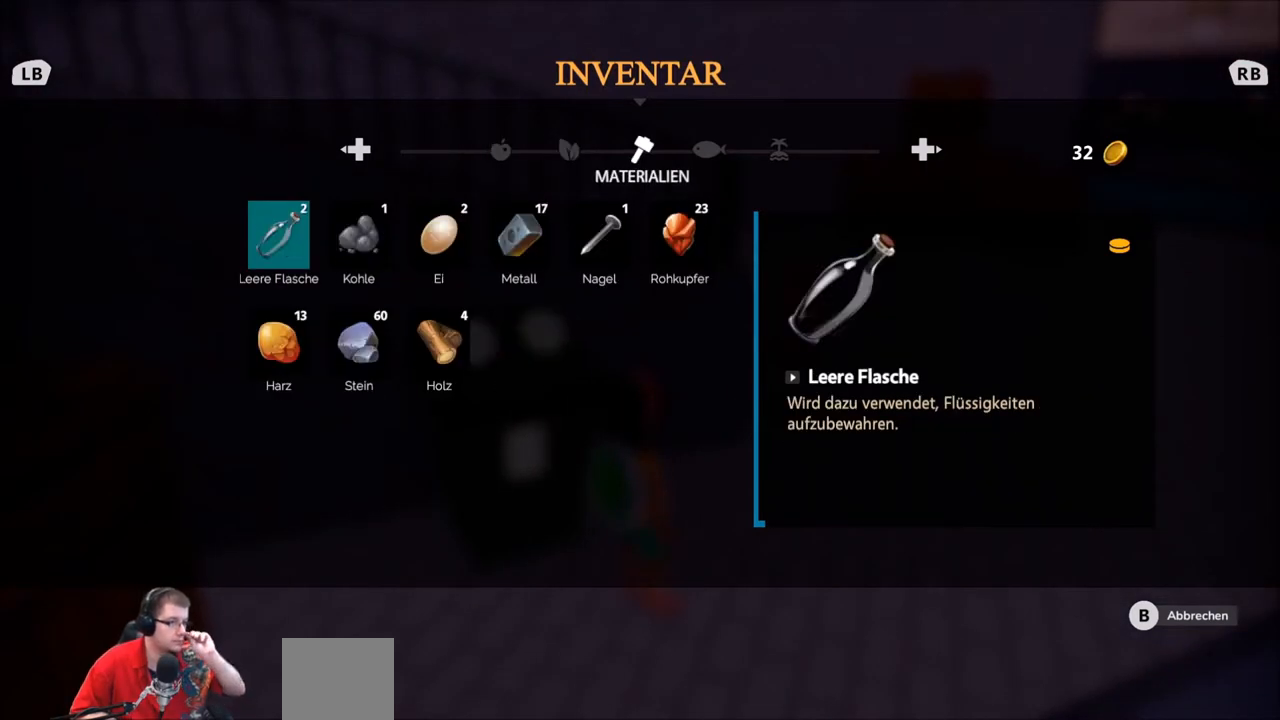
{"buttons": [], "left_stick": "center", "right_stick": "center", "events": []}
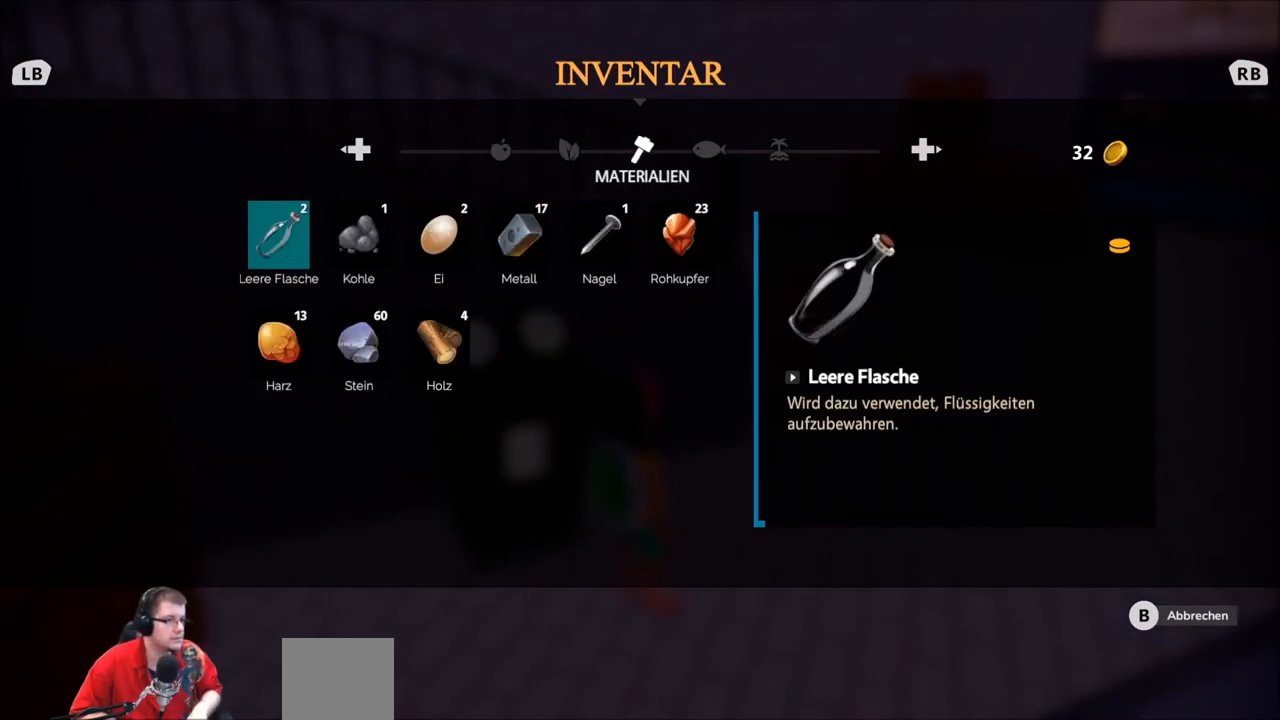
{"buttons": [], "left_stick": "center", "right_stick": "center", "events": []}
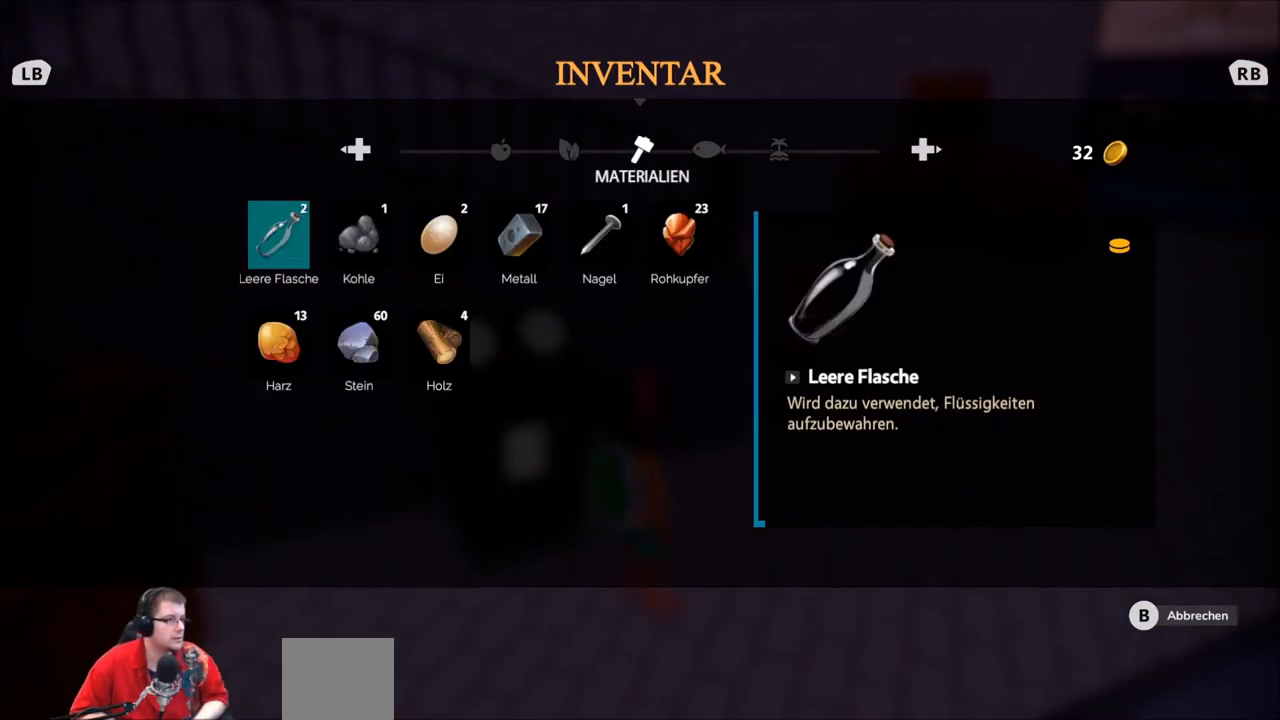
{"buttons": [], "left_stick": "center", "right_stick": "center", "events": [[367, "B", "down"], [467, "B", "up"]]}
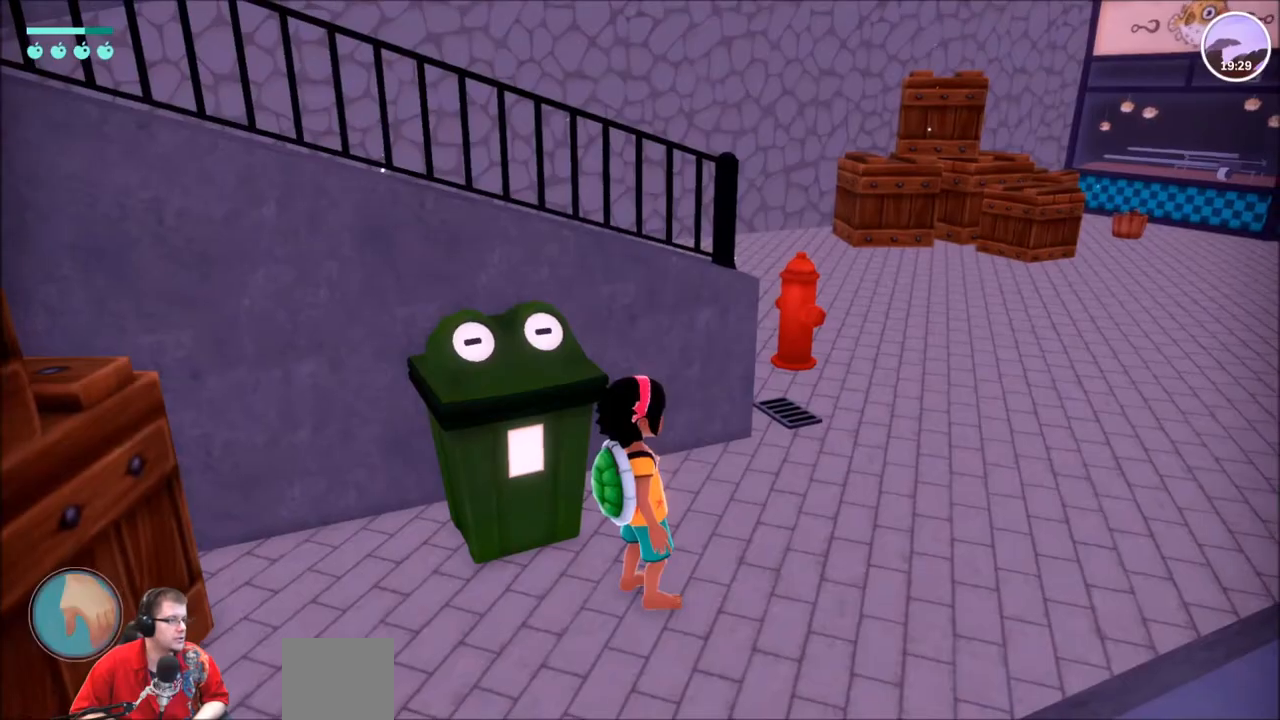
{"buttons": [], "left_stick": "up-right", "right_stick": "center", "events": [[134, "left_stick", "right"], [401, "left_stick", "up-right"]]}
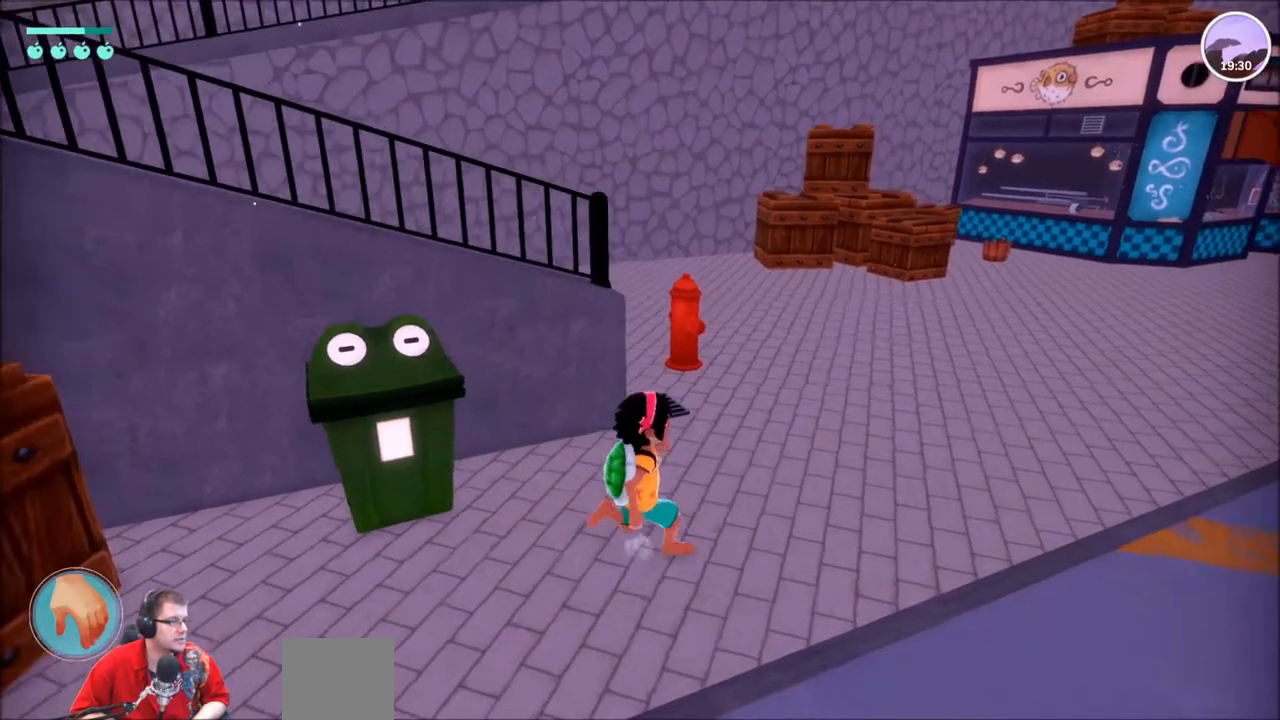
{"buttons": [], "left_stick": "center", "right_stick": "center", "events": [[267, "left_stick", "center"]]}
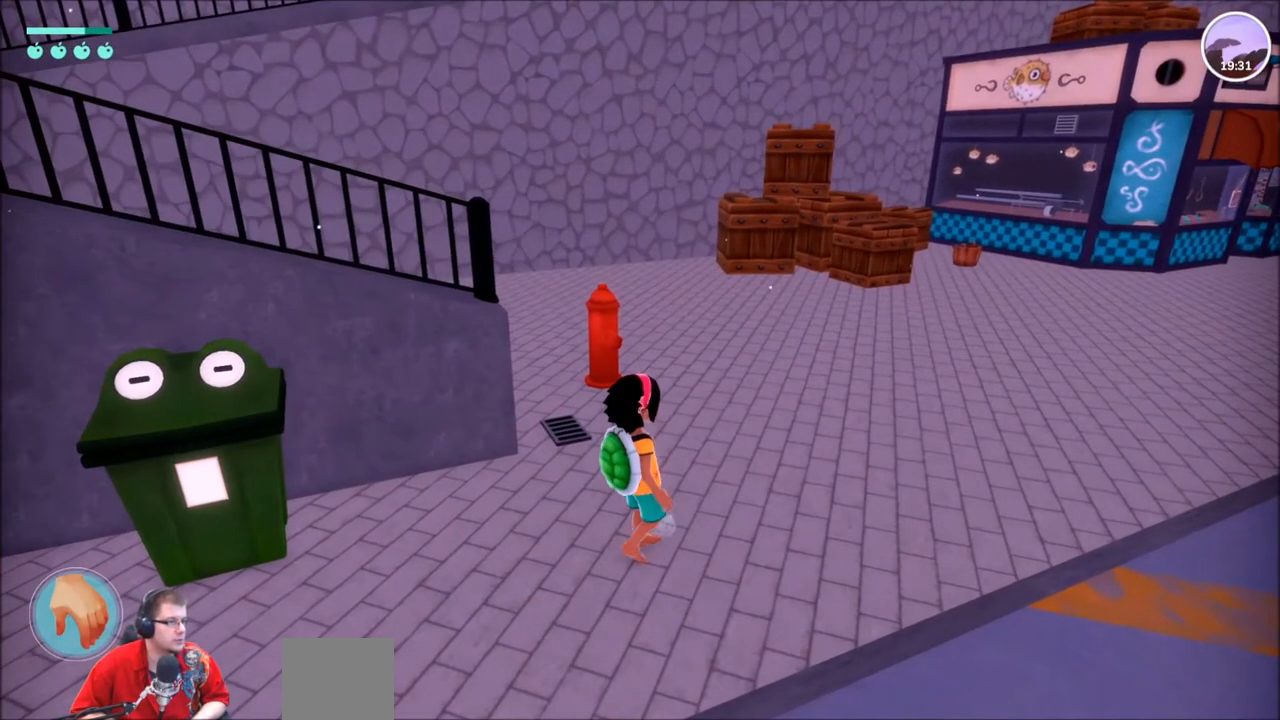
{"buttons": [], "left_stick": "center", "right_stick": "center", "events": [[267, "DPAD_DOWN", "down"], [401, "DPAD_DOWN", "up"]]}
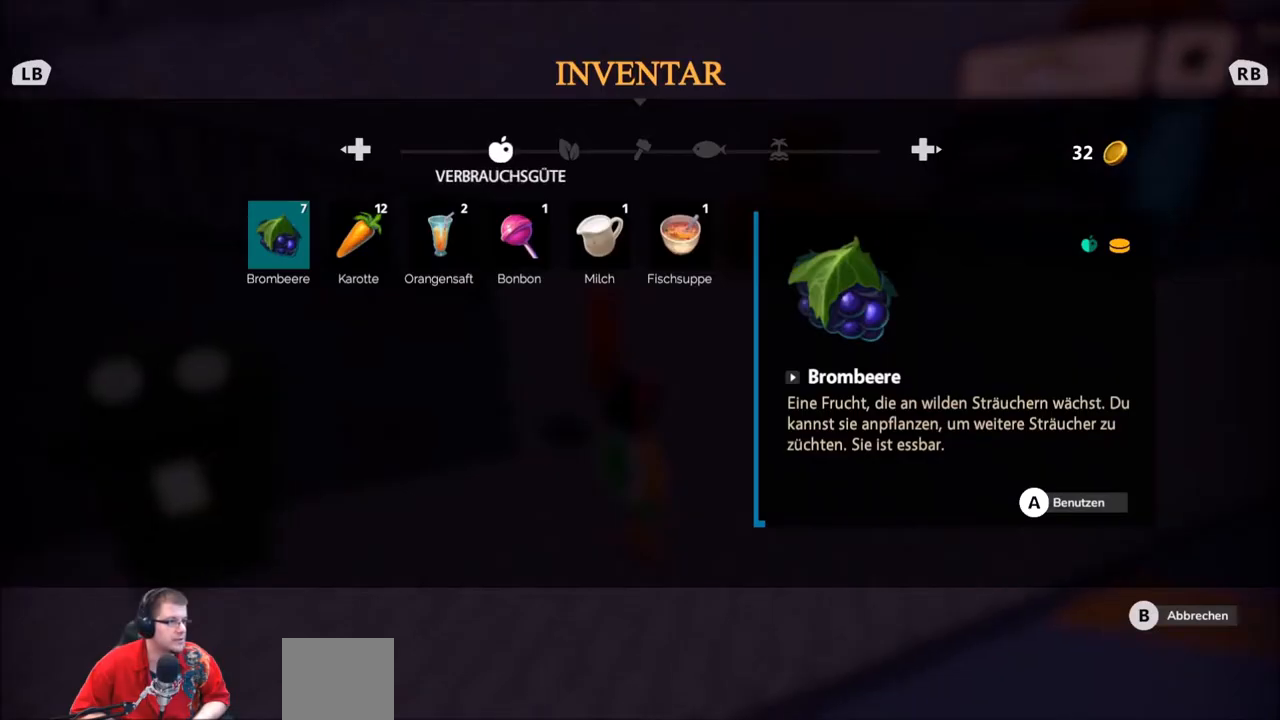
{"buttons": ["DPAD_UP"], "left_stick": "center", "right_stick": "center", "events": [[267, "B", "down"], [367, "B", "up"], [400, "DPAD_UP", "down"]]}
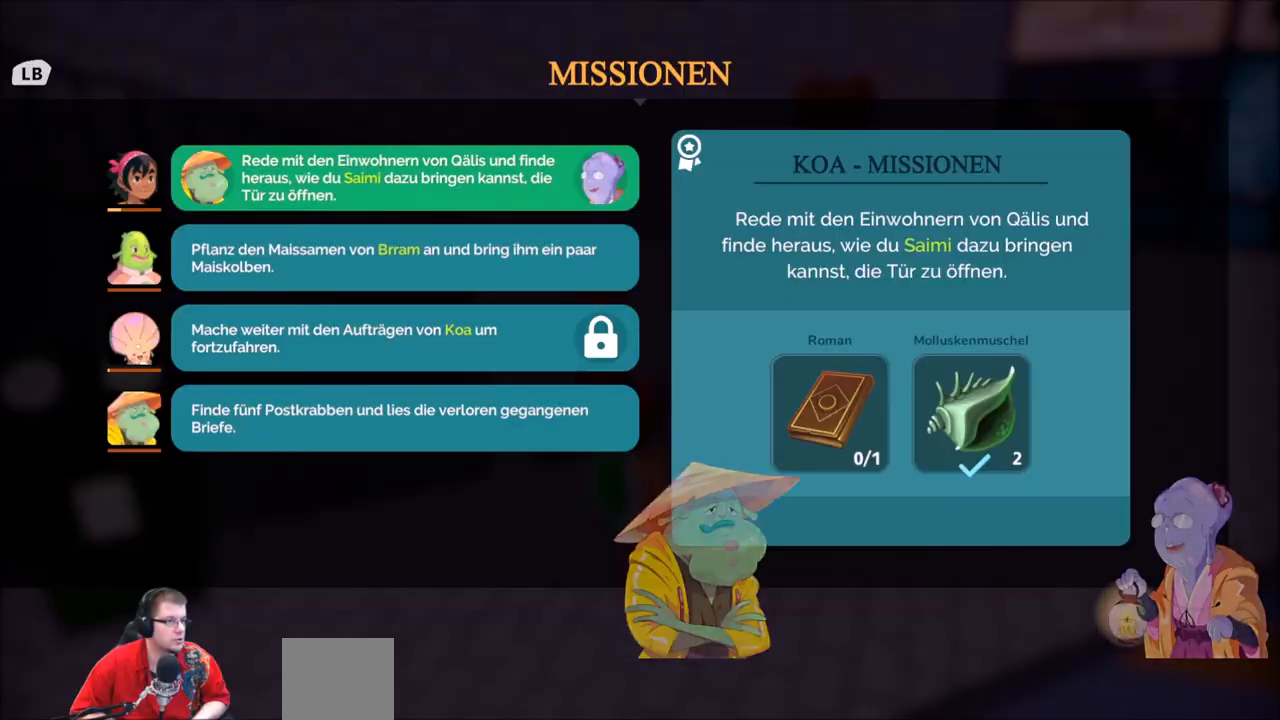
{"buttons": [], "left_stick": "center", "right_stick": "center", "events": [[67, "DPAD_UP", "up"]]}
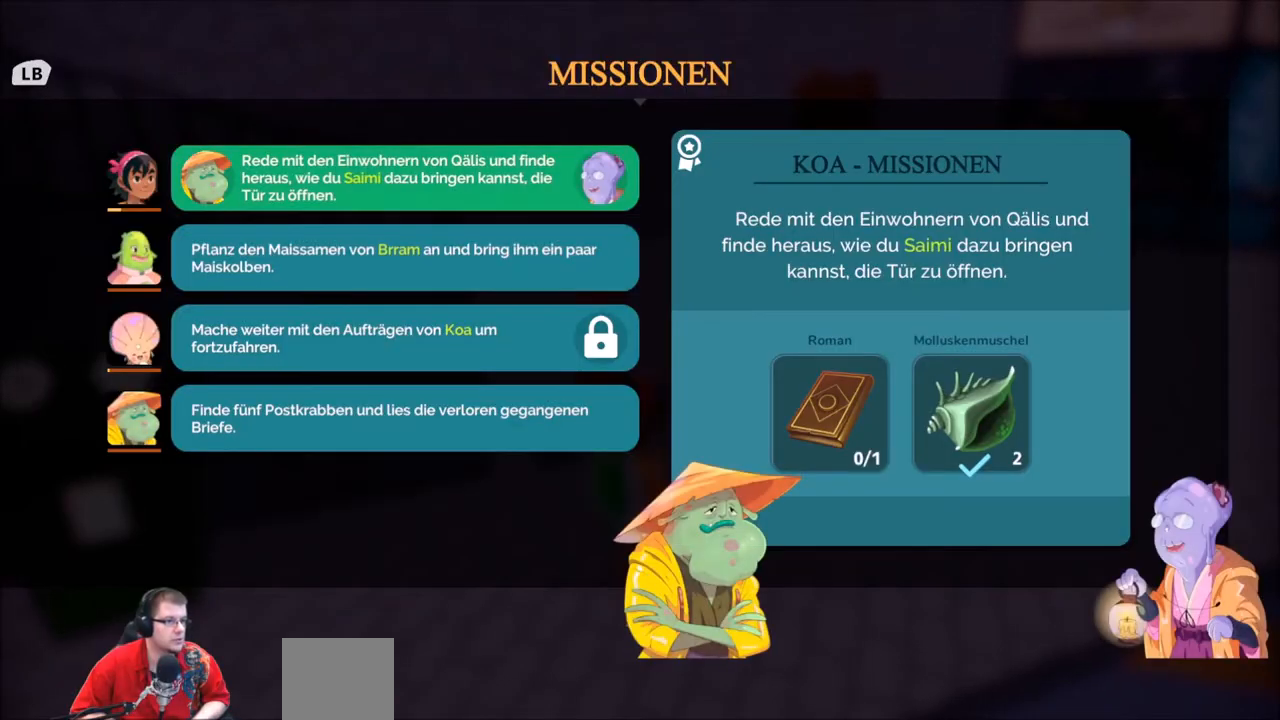
{"buttons": [], "left_stick": "center", "right_stick": "center", "events": [[234, "left_stick", "down"], [367, "left_stick", "center"]]}
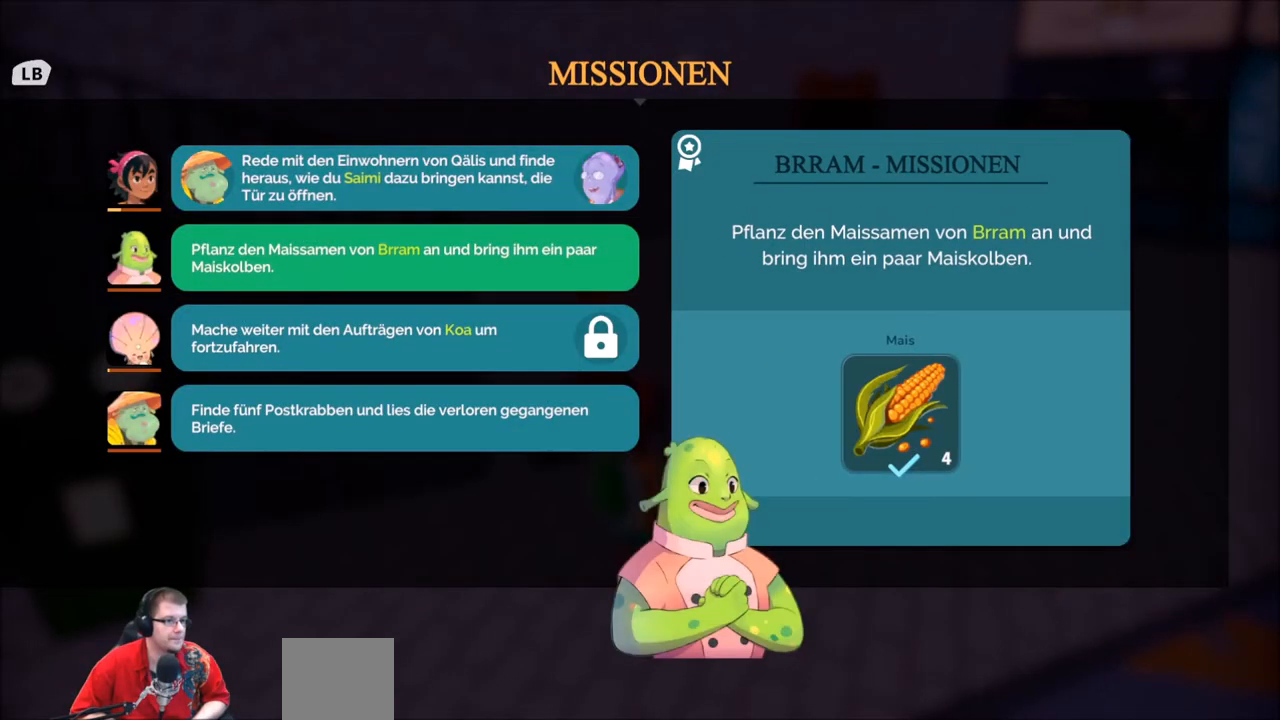
{"buttons": [], "left_stick": "center", "right_stick": "center", "events": [[167, "left_stick", "down"], [367, "left_stick", "center"]]}
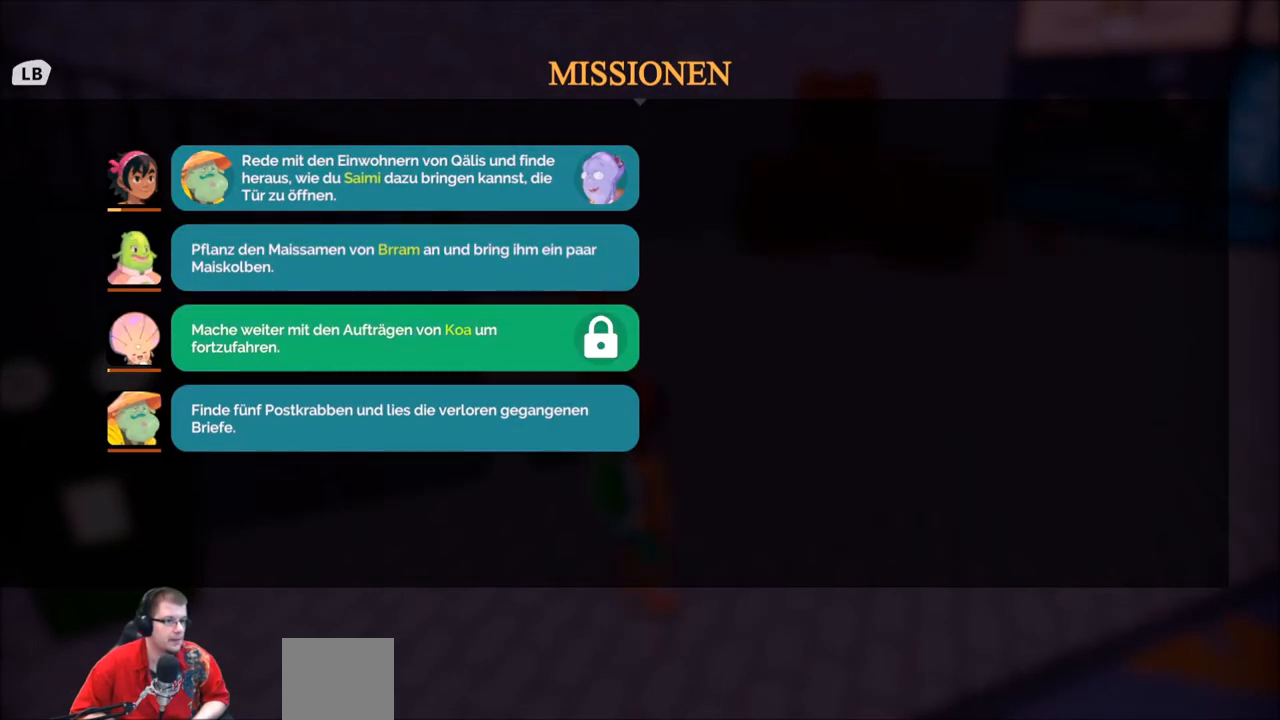
{"buttons": [], "left_stick": "center", "right_stick": "center", "events": []}
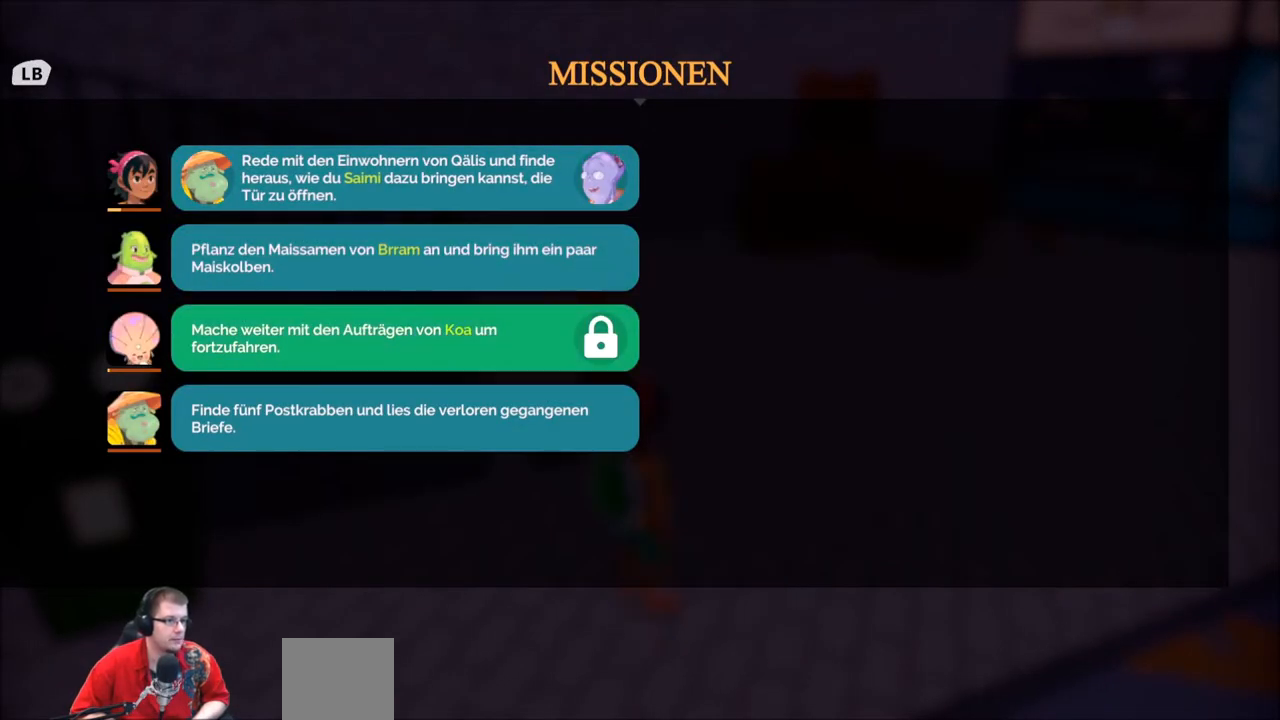
{"buttons": [], "left_stick": "center", "right_stick": "center", "events": []}
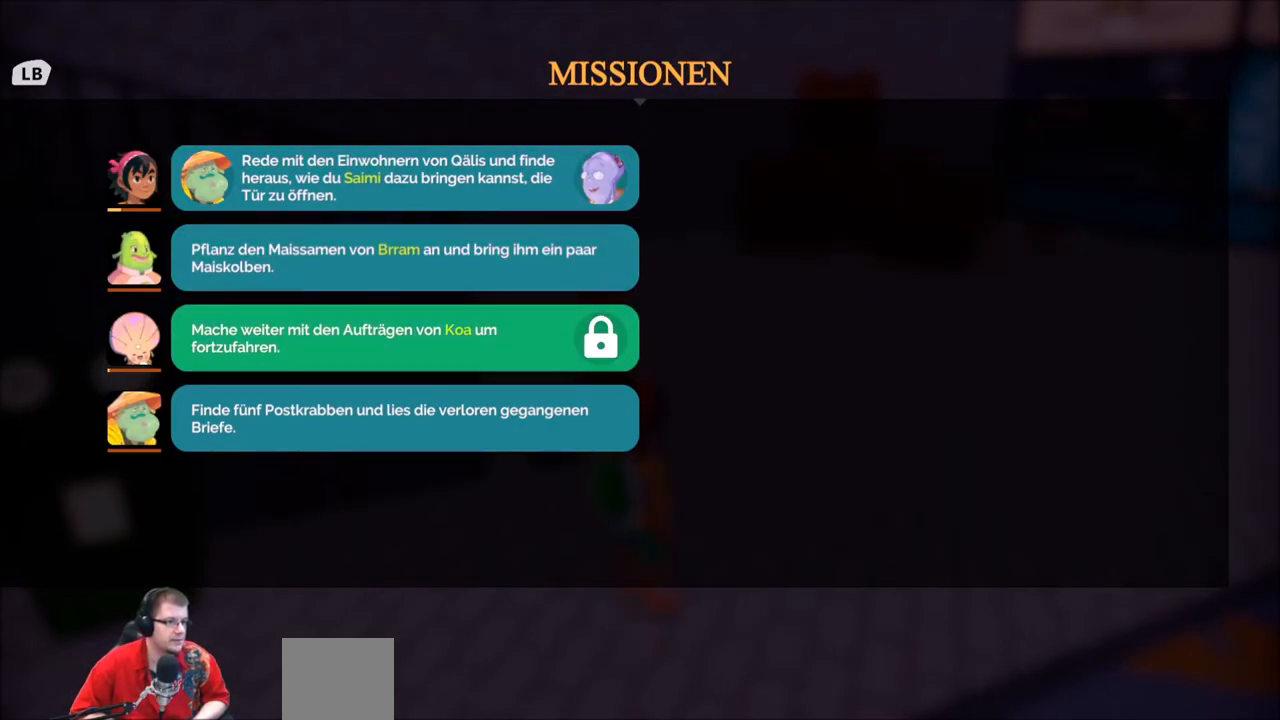
{"buttons": [], "left_stick": "center", "right_stick": "center", "events": []}
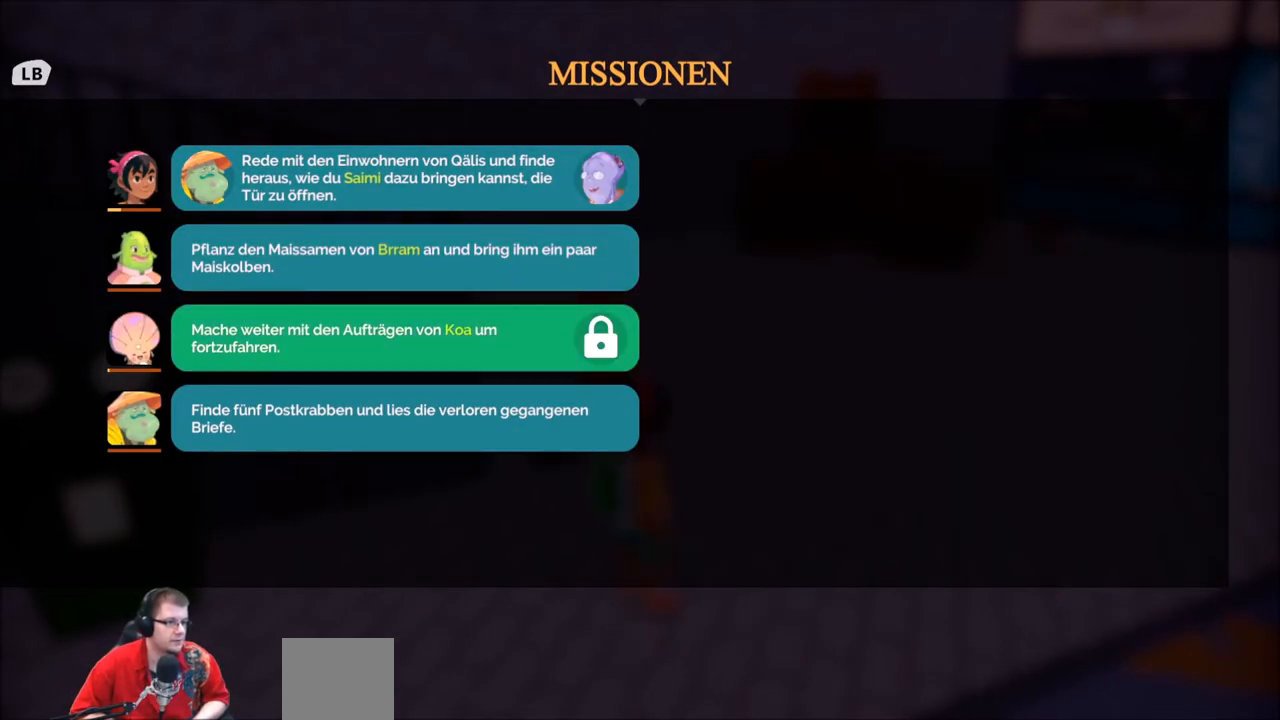
{"buttons": [], "left_stick": "center", "right_stick": "center", "events": []}
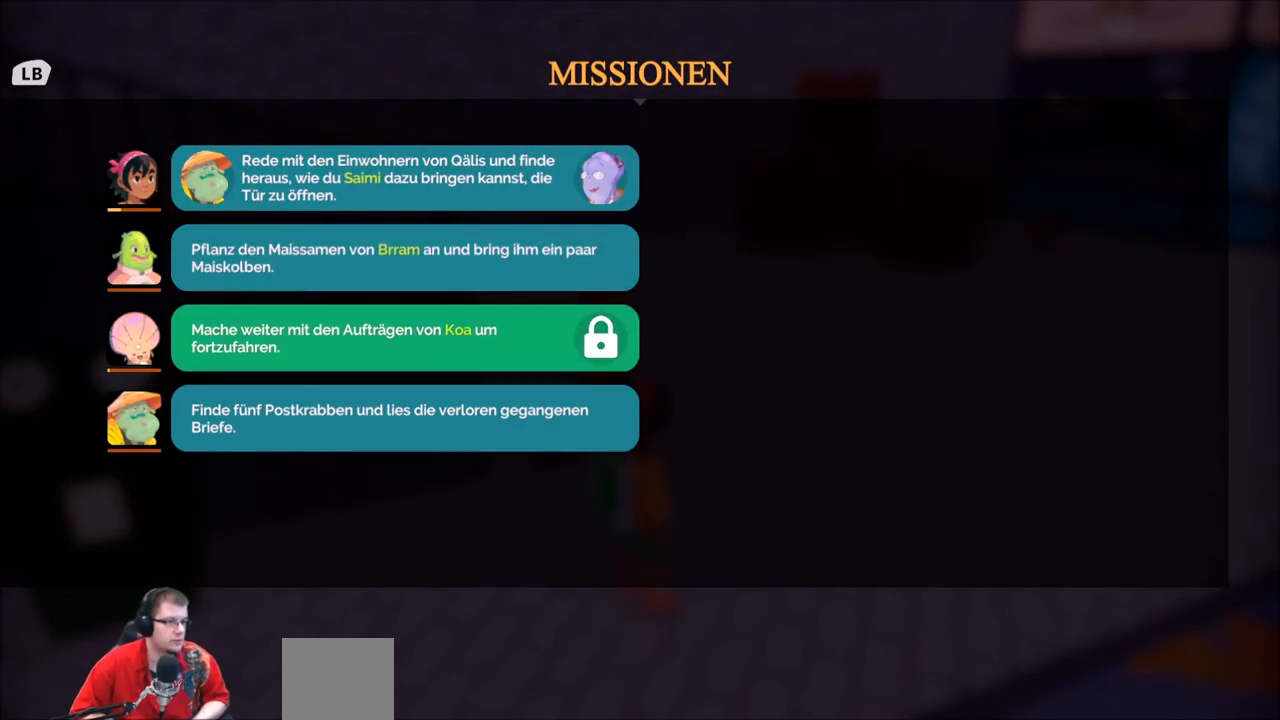
{"buttons": [], "left_stick": "center", "right_stick": "center", "events": []}
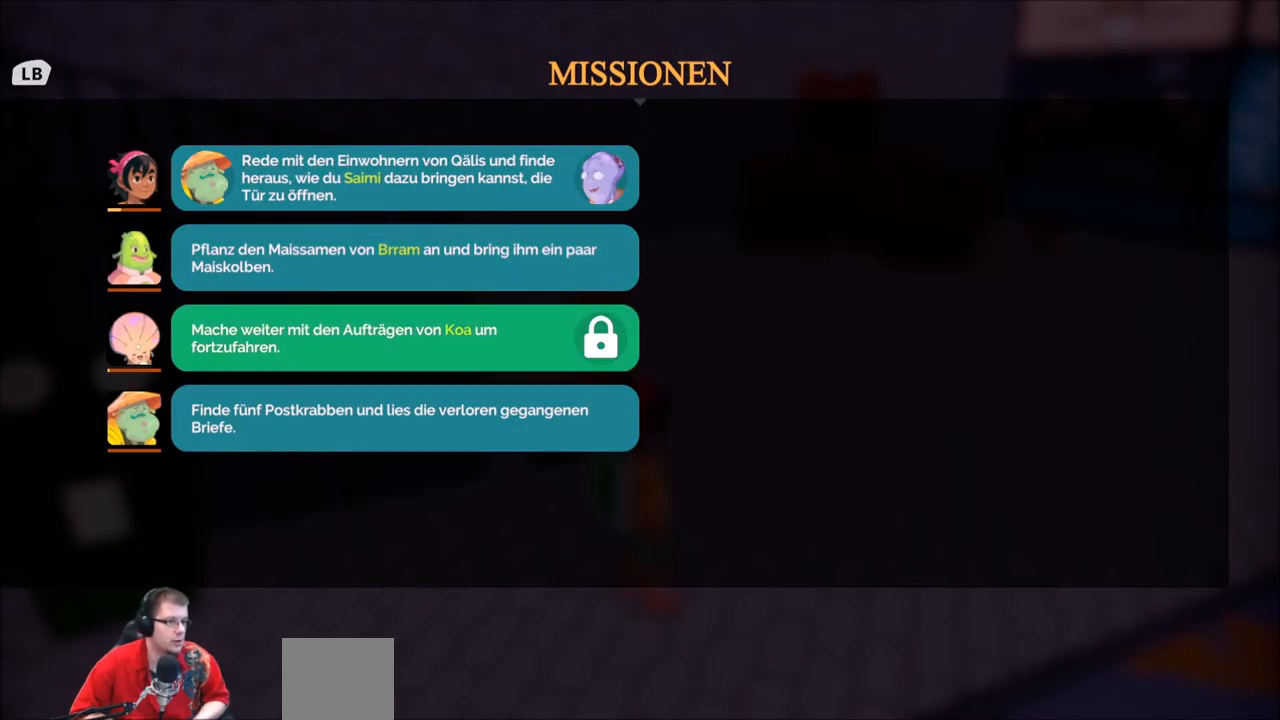
{"buttons": [], "left_stick": "center", "right_stick": "center", "events": []}
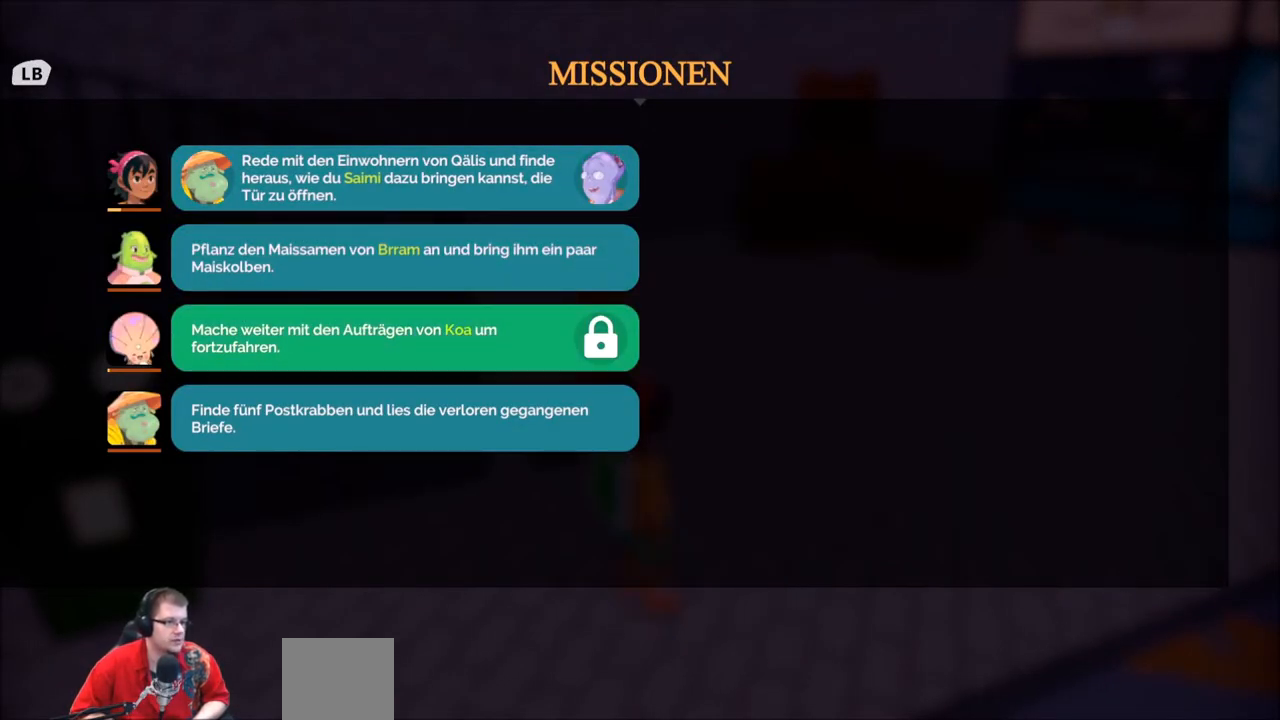
{"buttons": [], "left_stick": "down", "right_stick": "center", "events": [[400, "left_stick", "down"]]}
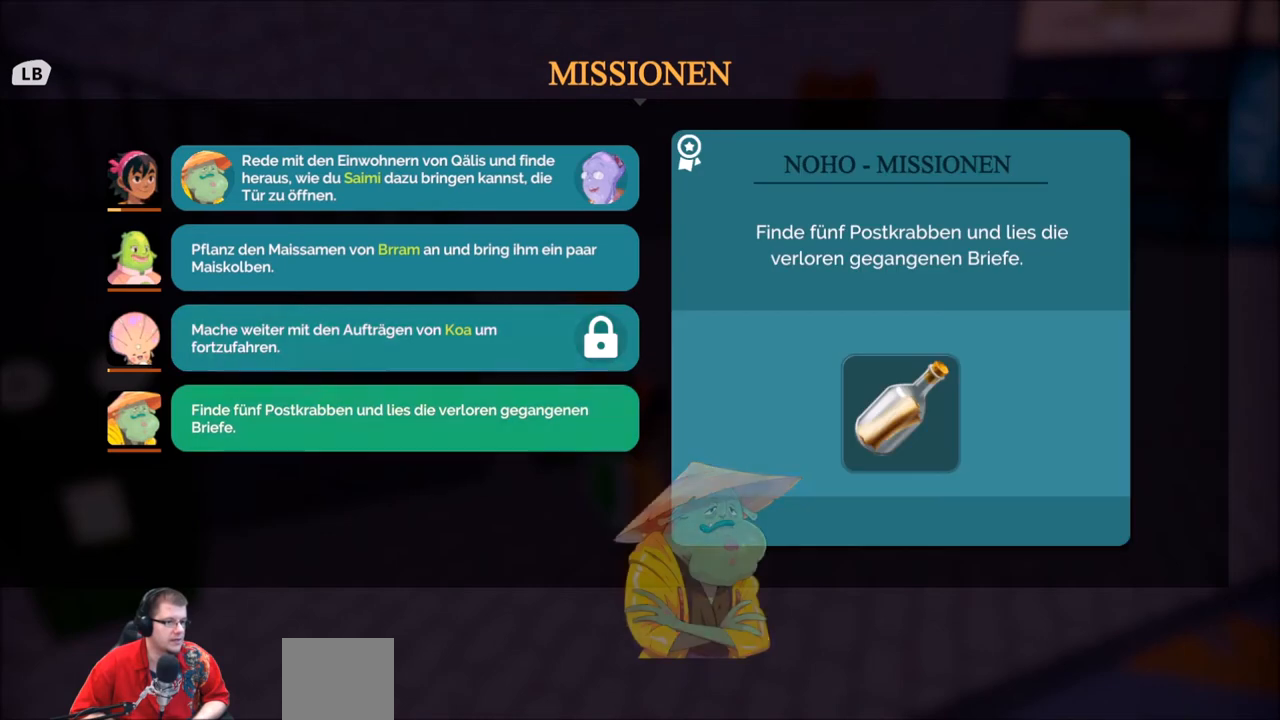
{"buttons": [], "left_stick": "center", "right_stick": "center", "events": [[134, "left_stick", "center"]]}
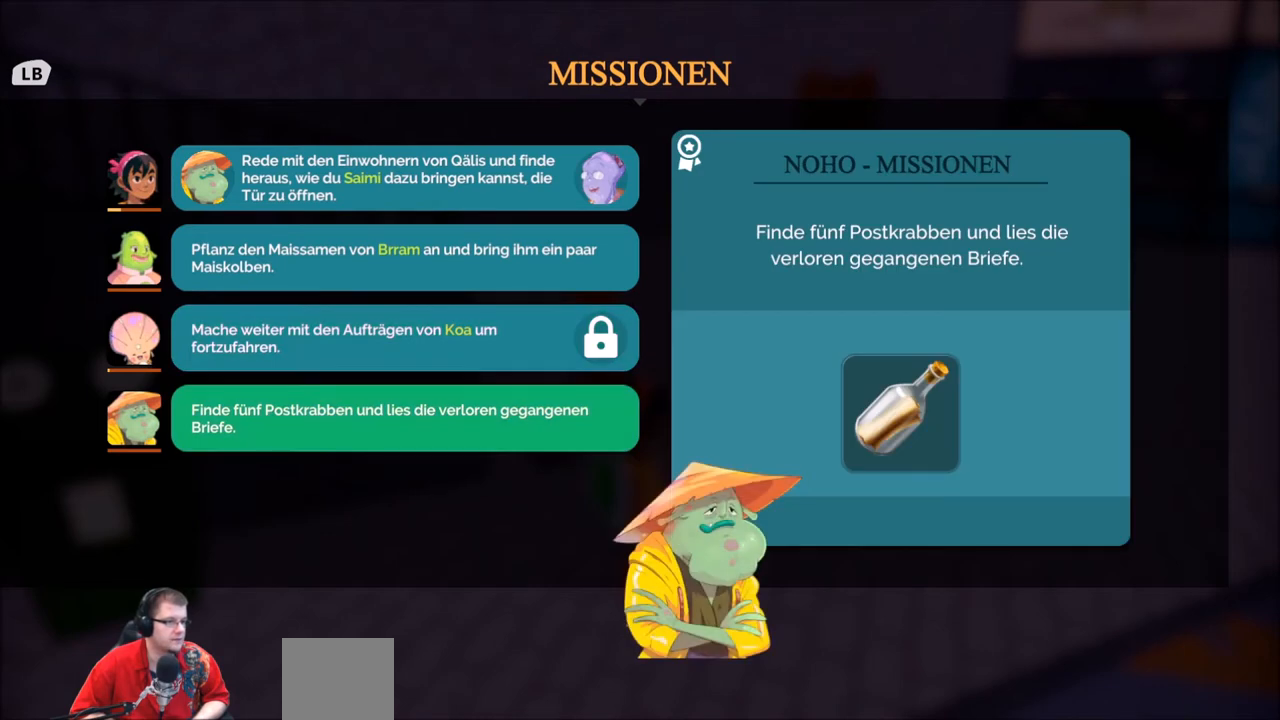
{"buttons": [], "left_stick": "center", "right_stick": "center", "events": []}
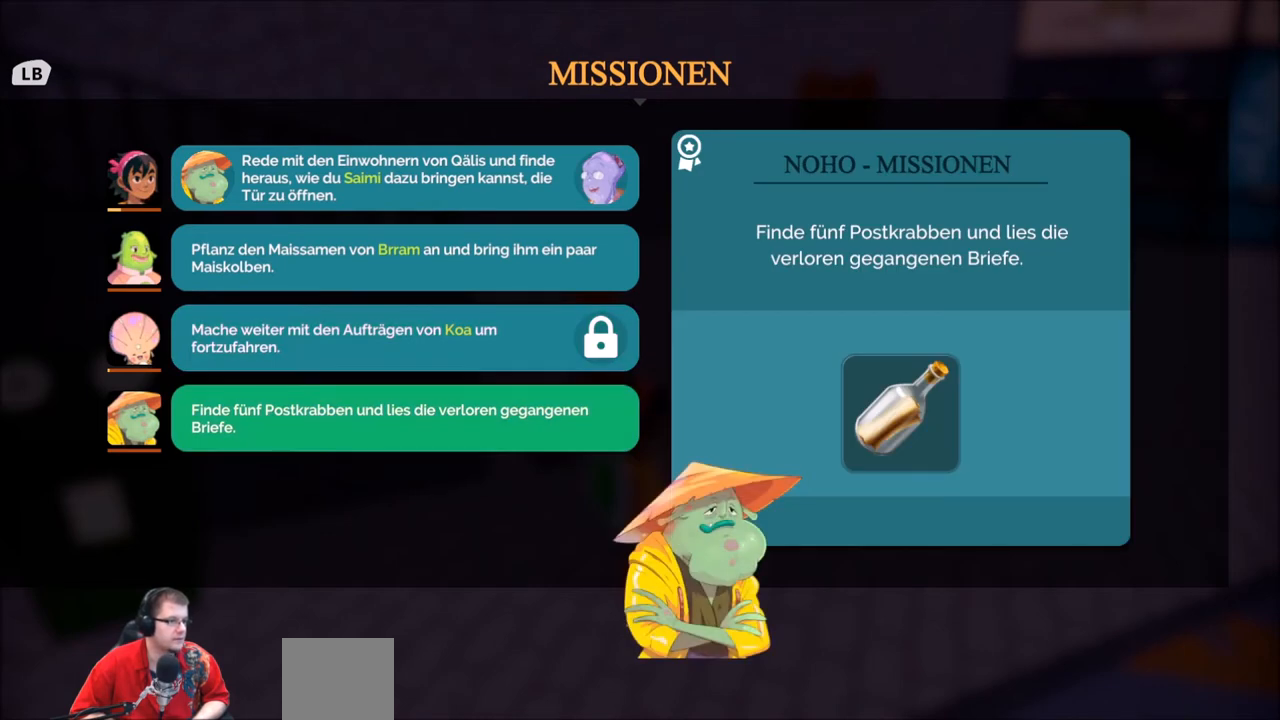
{"buttons": [], "left_stick": "center", "right_stick": "center", "events": []}
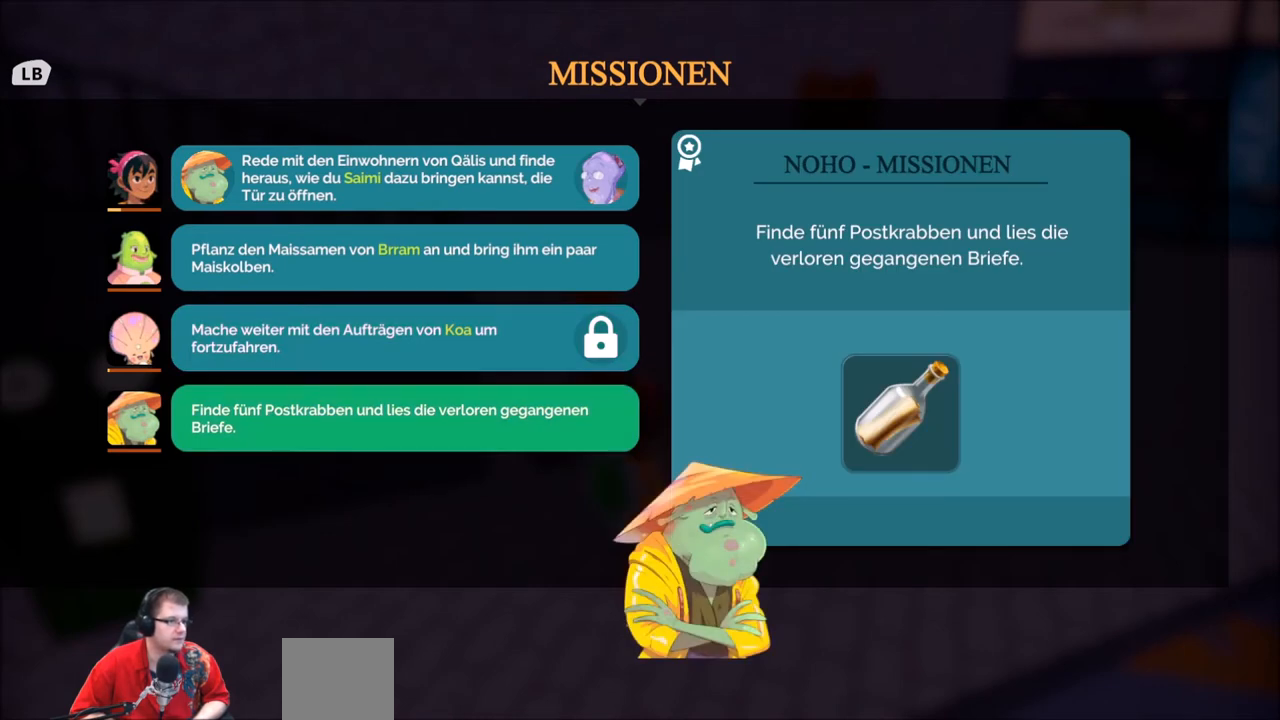
{"buttons": [], "left_stick": "center", "right_stick": "center", "events": []}
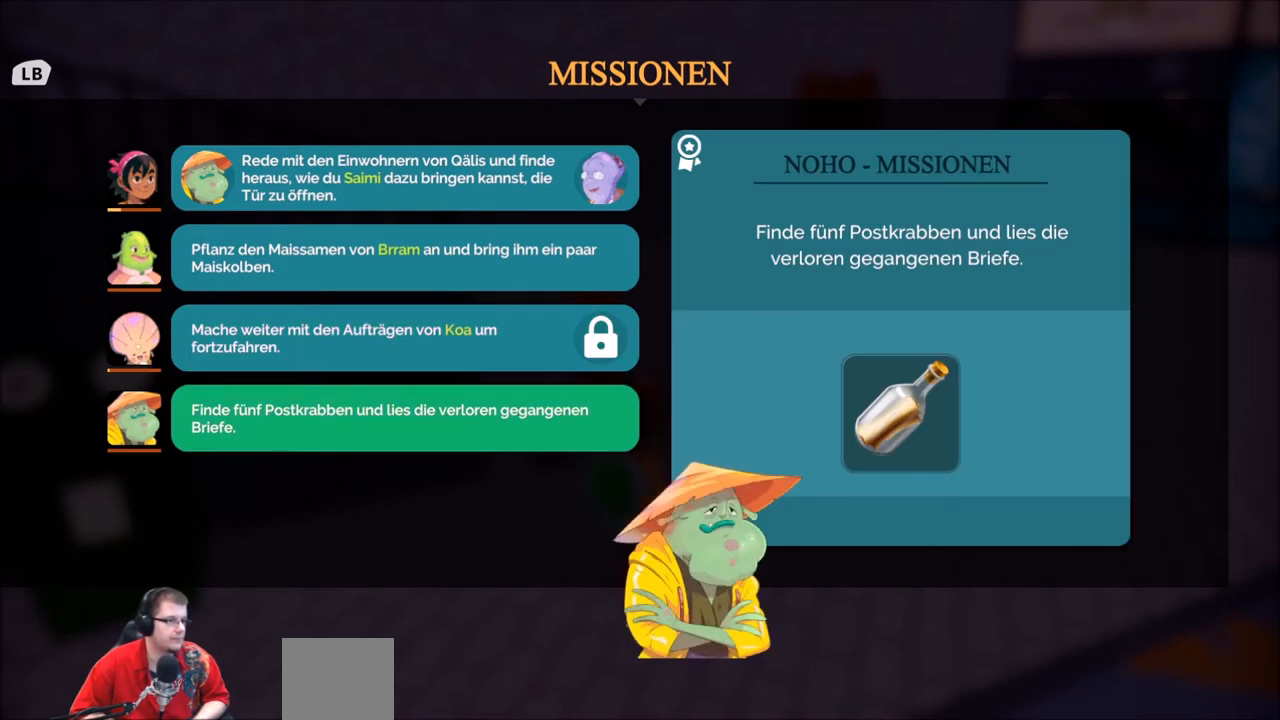
{"buttons": [], "left_stick": "up", "right_stick": "center", "events": [[434, "left_stick", "up"]]}
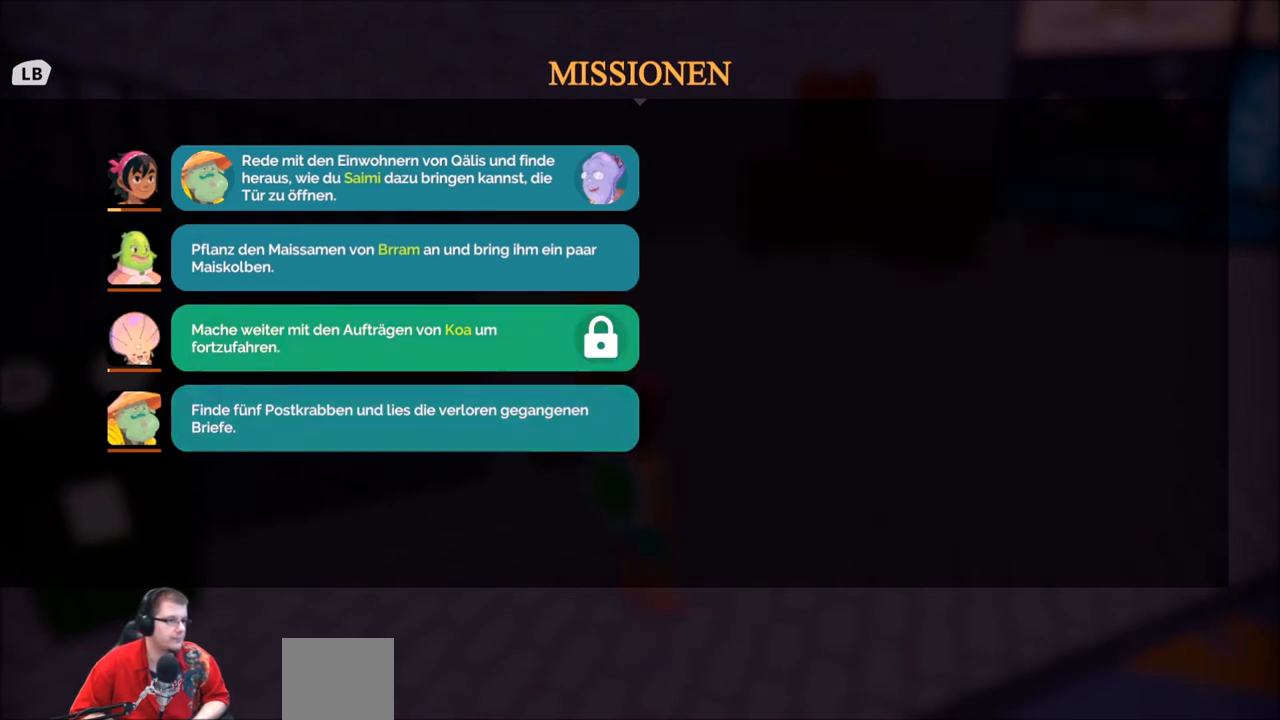
{"buttons": [], "left_stick": "center", "right_stick": "center", "events": [[33, "left_stick", "center"], [166, "left_stick", "up"], [333, "left_stick", "center"]]}
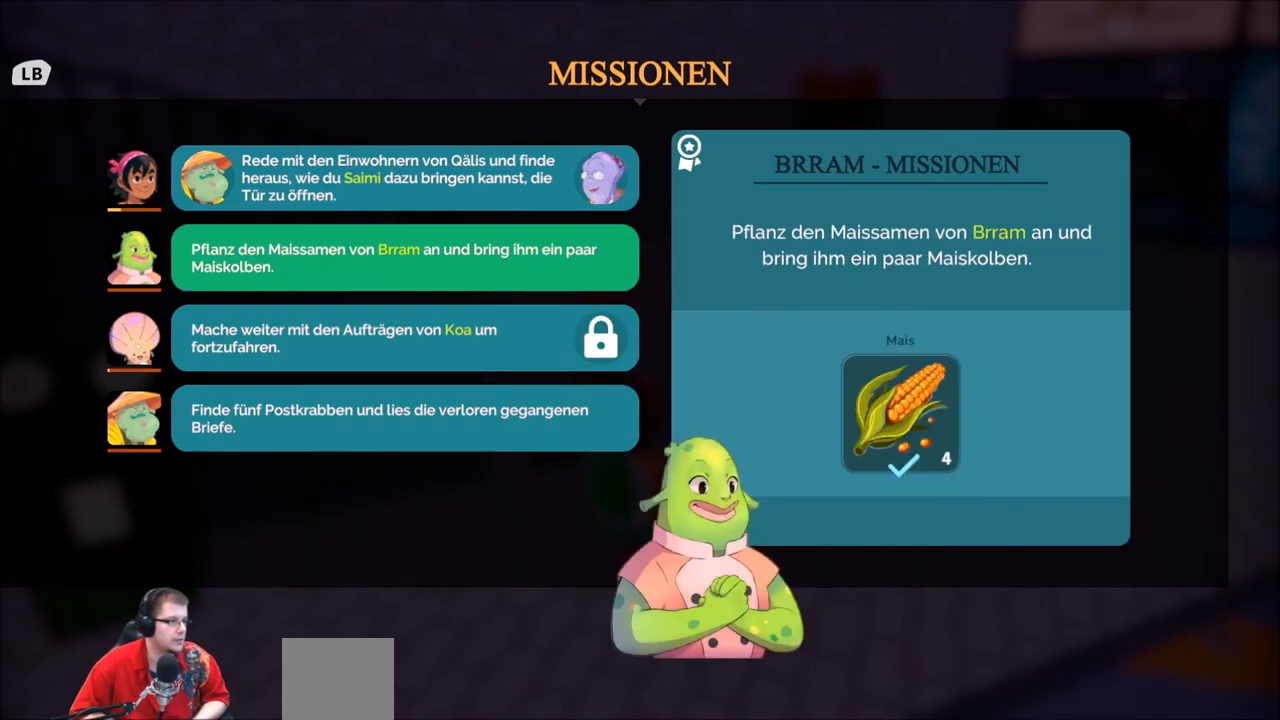
{"buttons": [], "left_stick": "down", "right_stick": "center", "events": [[200, "left_stick", "down"], [367, "left_stick", "center"], [501, "left_stick", "down"]]}
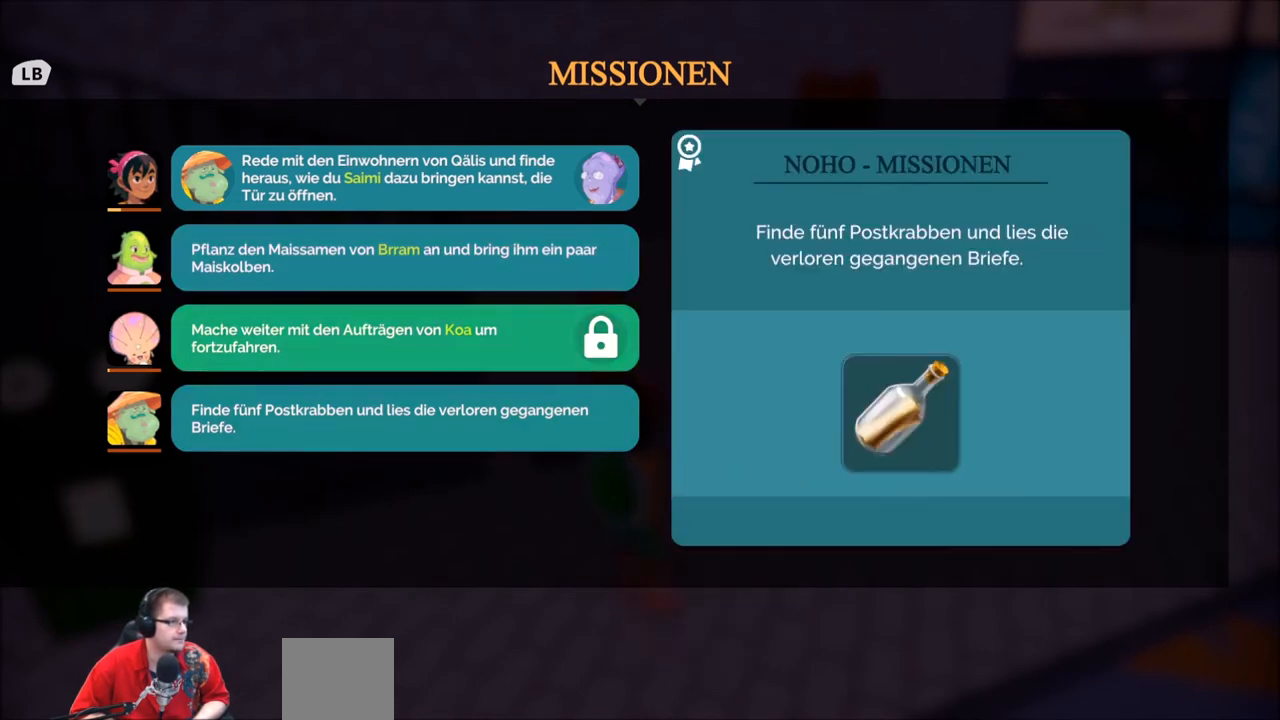
{"buttons": [], "left_stick": "center", "right_stick": "center", "events": [[166, "left_stick", "center"]]}
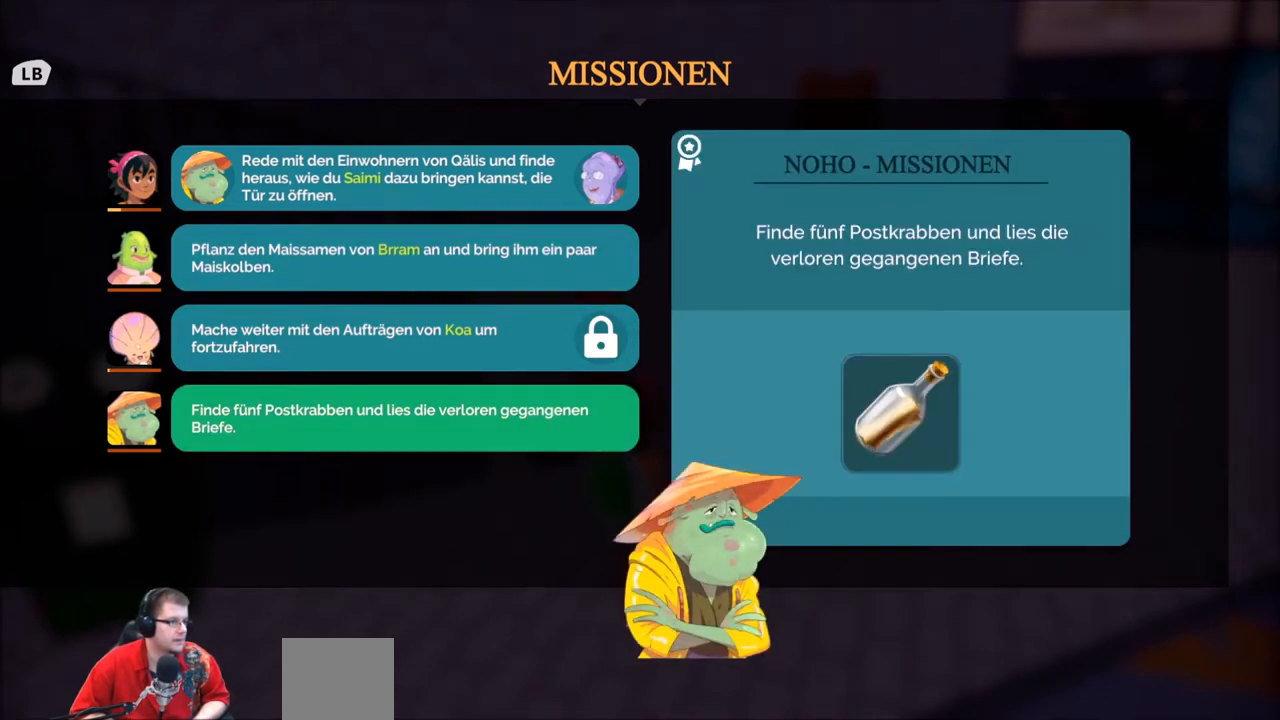
{"buttons": [], "left_stick": "up-right", "right_stick": "center", "events": [[134, "B", "down"], [234, "B", "up"], [334, "left_stick", "up-right"]]}
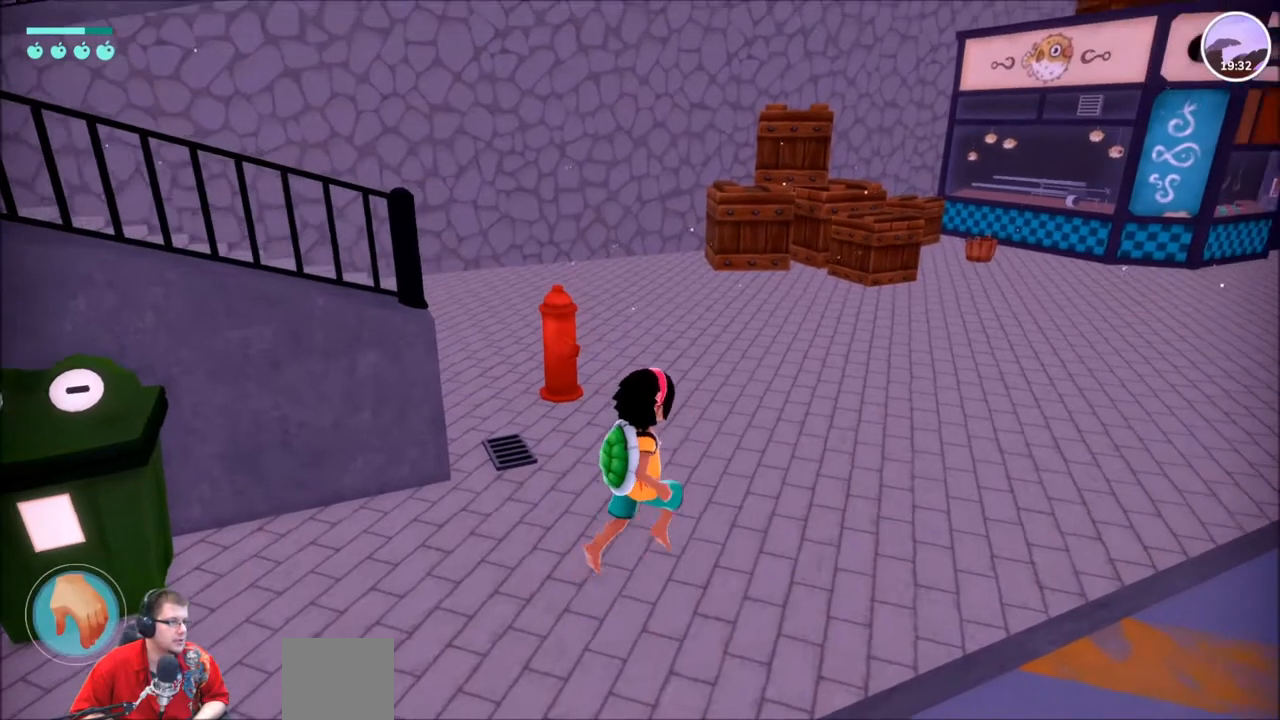
{"buttons": ["R2"], "left_stick": "up-right", "right_stick": "center", "events": [[400, "R2", "down"]]}
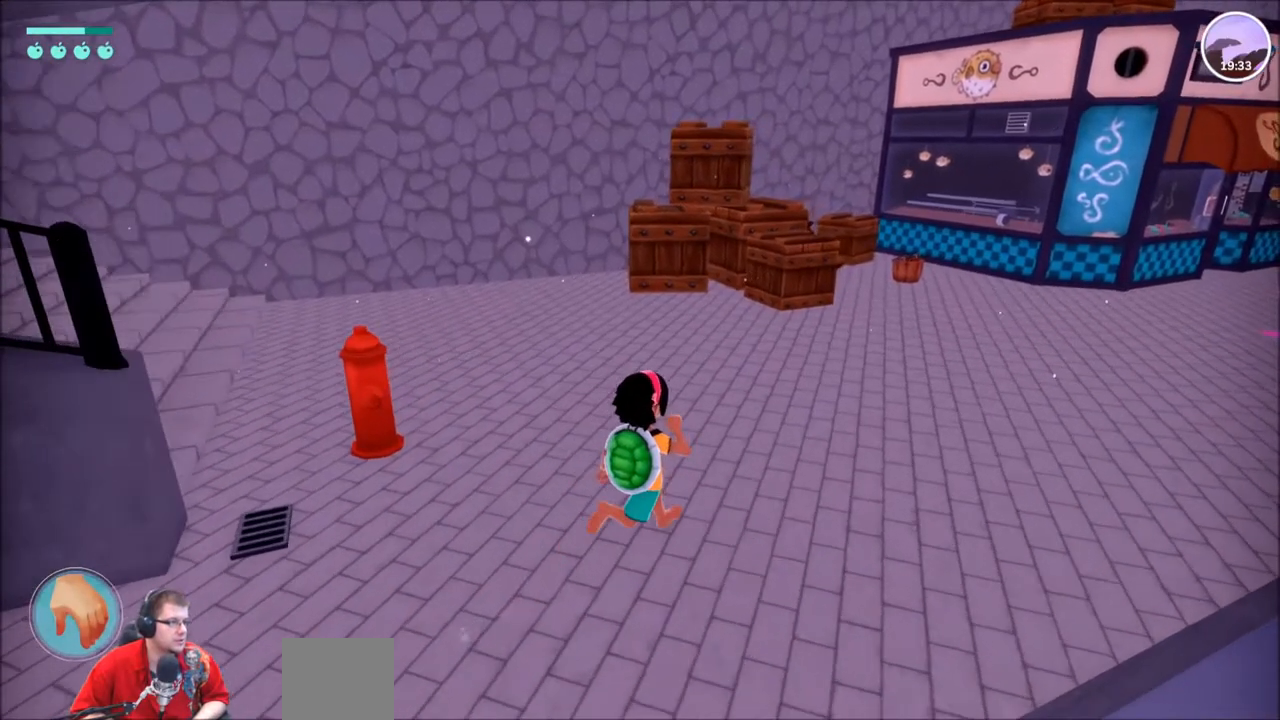
{"buttons": ["DPAD_DOWN"], "left_stick": "center", "right_stick": "center", "events": [[134, "R2", "up"], [134, "left_stick", "center"], [434, "DPAD_DOWN", "down"]]}